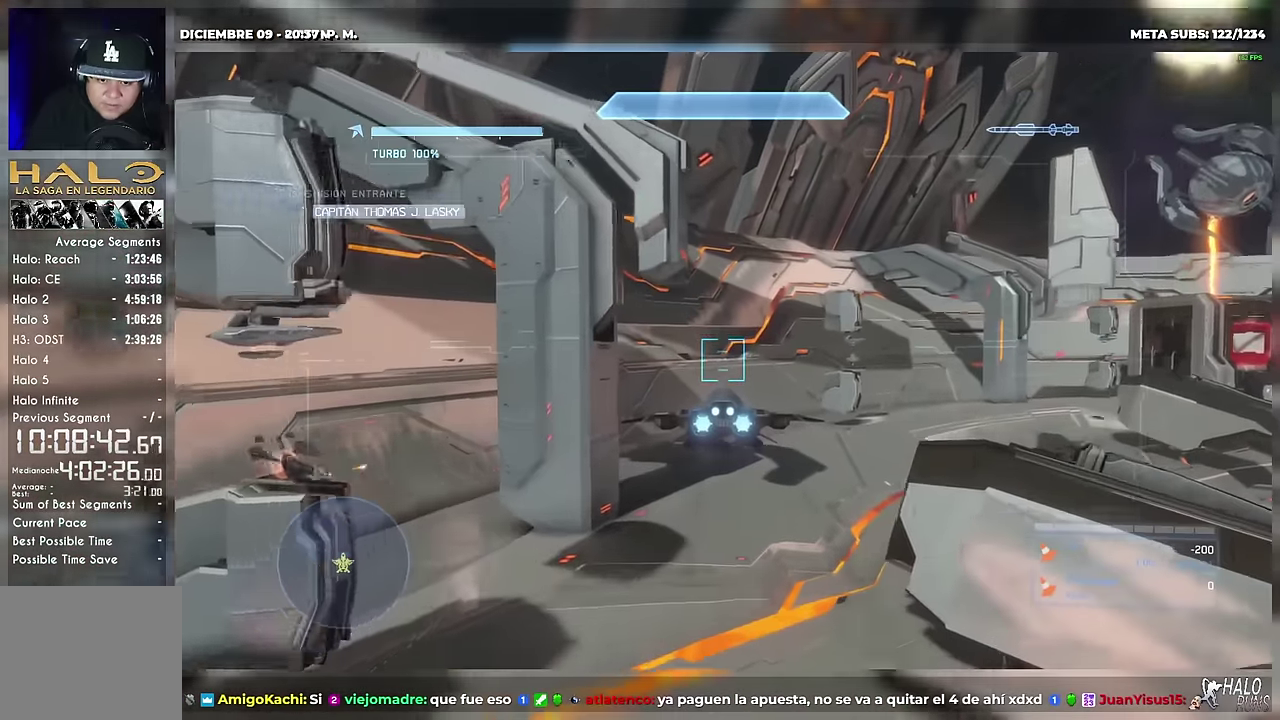
Gameplay with a controller (Xbox layout); each line is a JSON object with the inputs held at the frame after it. This overlay highlights the sticks when they move; stick clicks (L3 R3) are not distinguishable. Not read: DPAD_LEFT DPAD_RIGHT DPAD_UP HOME L3 R3 SELECT START X keyboard_mouse.
{"buttons": ["L2"], "left_stick": "up", "right_stick": "up-right"}
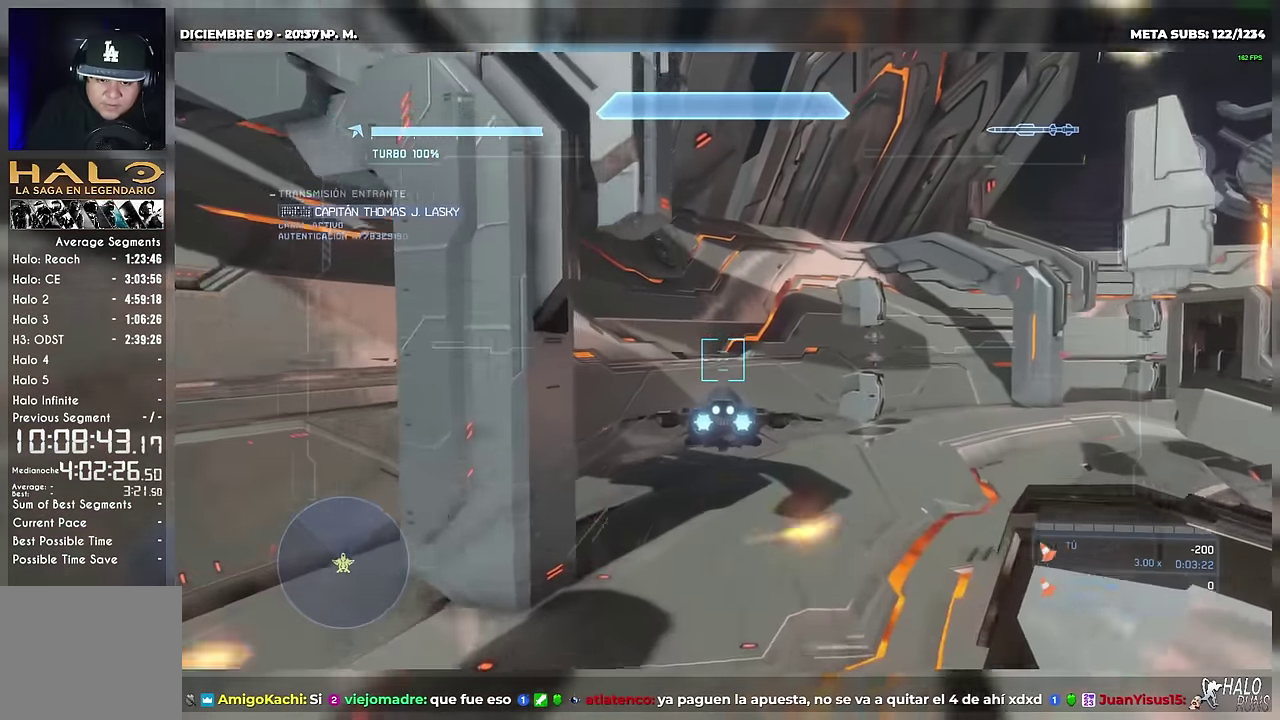
{"buttons": ["L2"], "left_stick": "up", "right_stick": "right"}
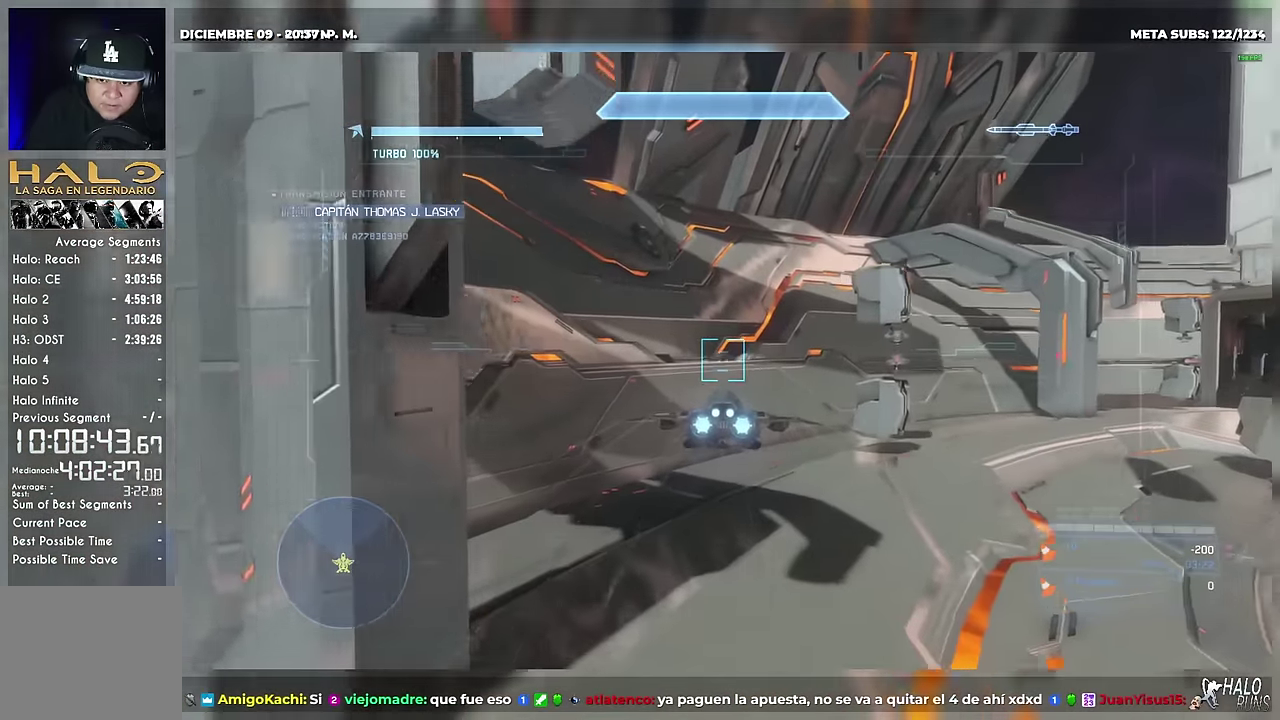
{"buttons": ["L2"], "left_stick": "up", "right_stick": "right"}
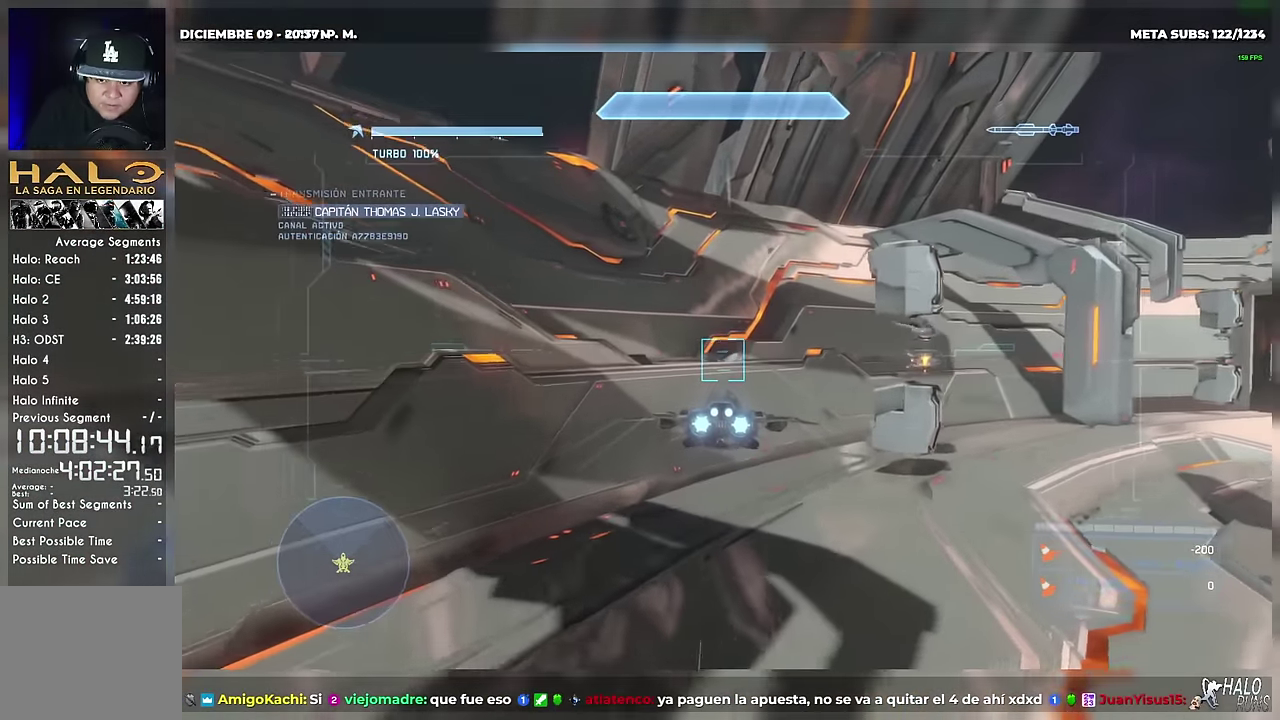
{"buttons": ["L2"], "left_stick": "up", "right_stick": "right"}